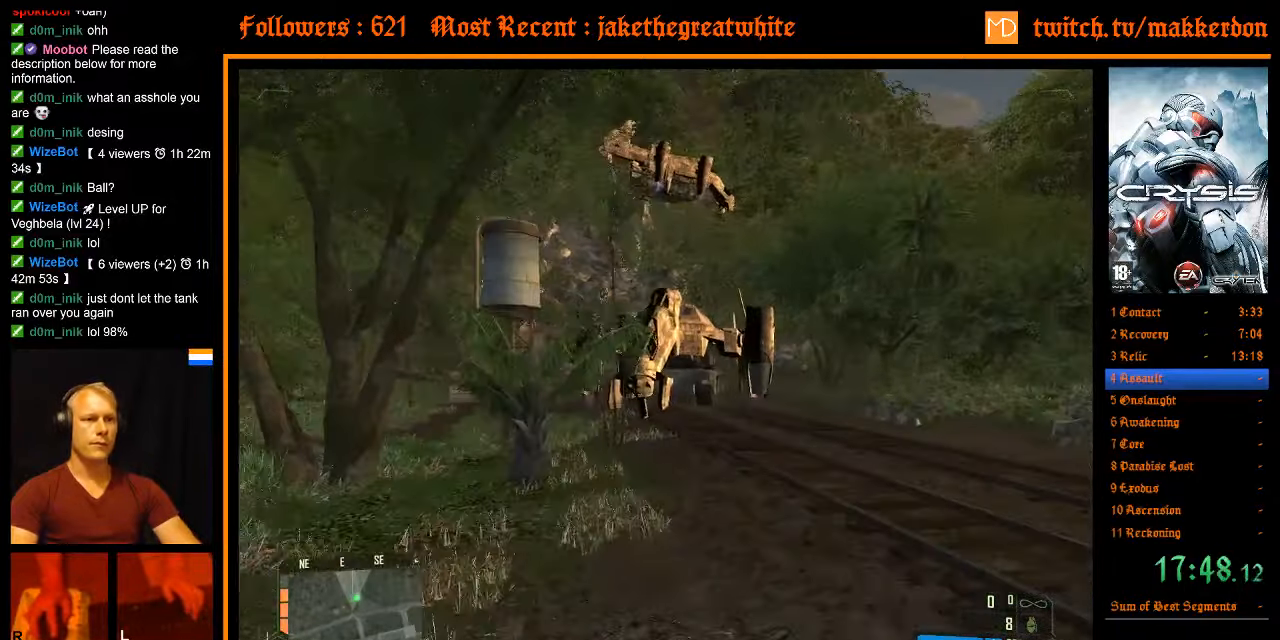
Gameplay with keyboard and mouse; each line is a JSON object with the keys and mouse buttons held at the frame after it. "events" lists presses ("down") and releases ("up") of ".", "/", "1", "2", "3", "4", "5", "6", "7", "8", "a", "alt", "b", "c", "caps_lock", "ctrl", "d", "down", "e", "equals", "escape", "f", "f1", "f2", "f3", "f4", "f5", "f6", "f7", "f8", "g", "h", "left", "minus", "num0", "num1", "num2", "num3", "num4", "num5", "num6", "num7", "num8", "num9", "q", "r", "return", "right", "s", "shift", "space", "super", "t", "tab", "tilde", "u", "up", "v", "w", "x", "y", "z", "mouse_left", "mouse_right" and "mouse_wheel_down" between this image and that frame as [ms after this image, input, new state], when the widget could be followed in between. "mouse_left", "mouse_right", "mouse_wheel_down" = the "left", "right", "wheel_down" buttons of the "mouse" list. No other keys are recorded. Mouse movement is not recorded. Not read: other_keys.
{"keys": ["w"], "mouse": [], "events": [[33, "a", "up"]]}
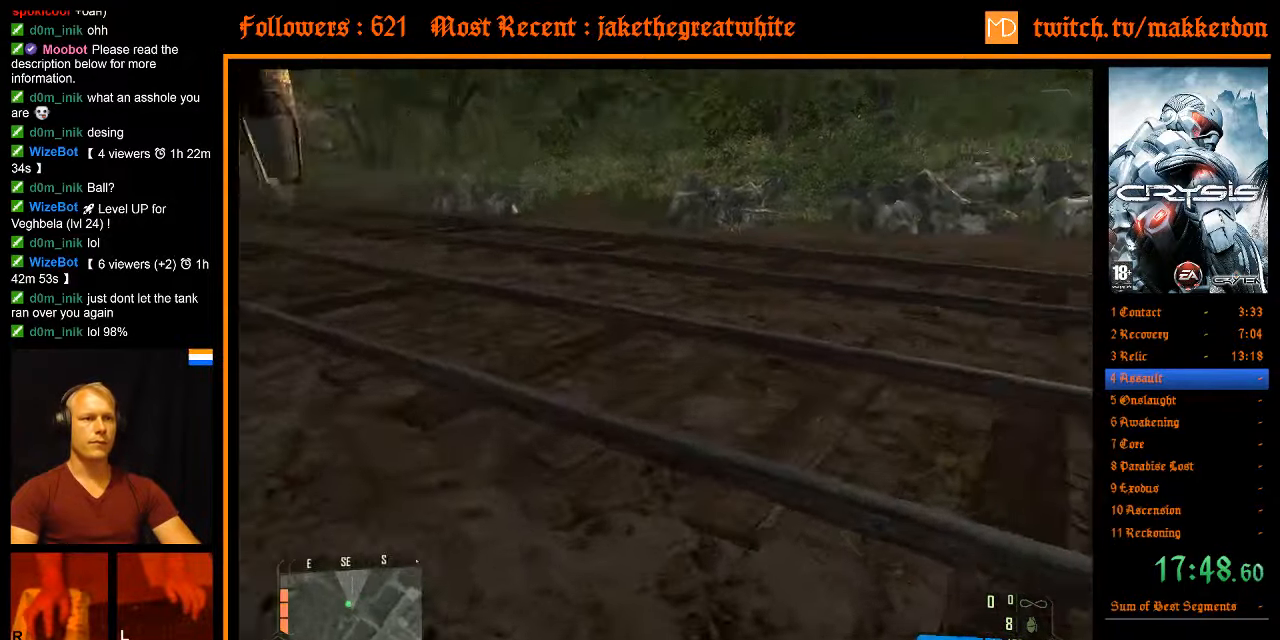
{"keys": ["a", "shift", "w"], "mouse": [], "events": [[200, "a", "down"], [200, "shift", "down"], [200, "space", "down"], [350, "space", "up"]]}
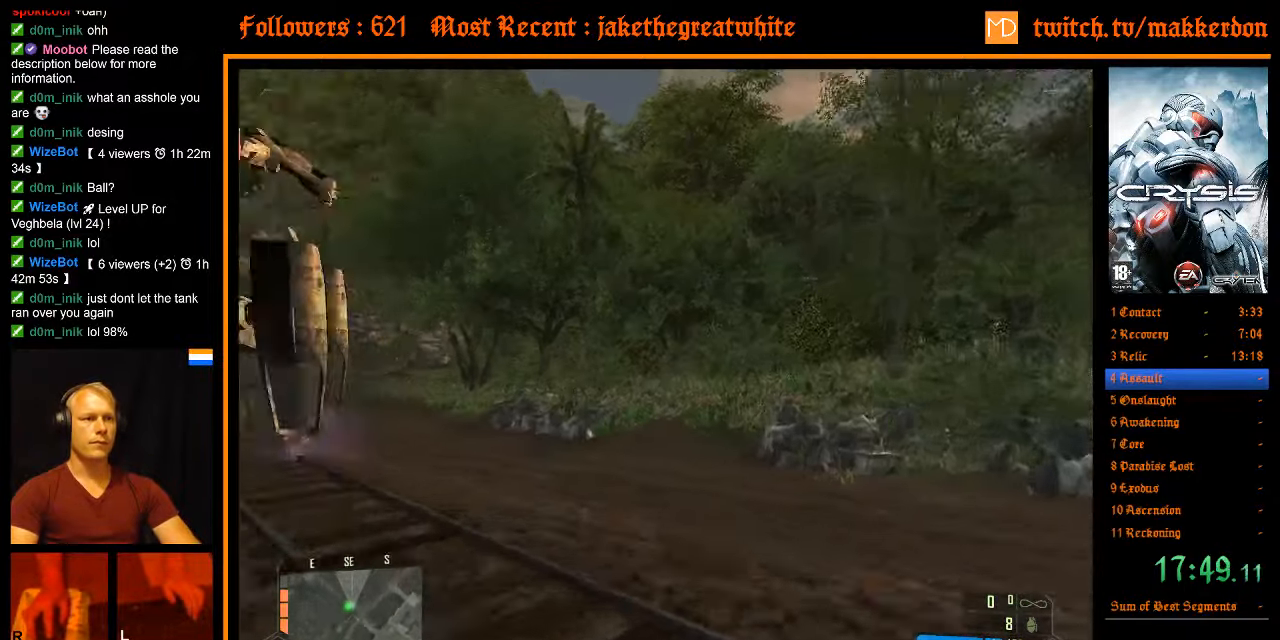
{"keys": ["w"], "mouse": [], "events": [[366, "shift", "up"], [400, "a", "up"]]}
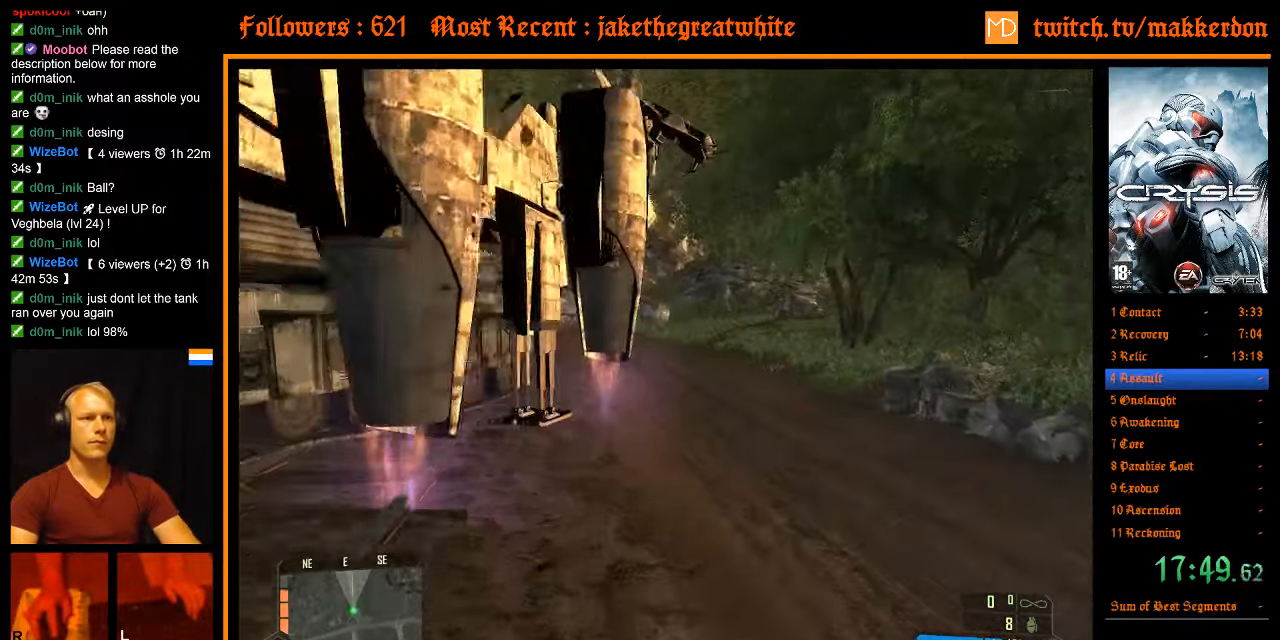
{"keys": ["w"], "mouse": [], "events": []}
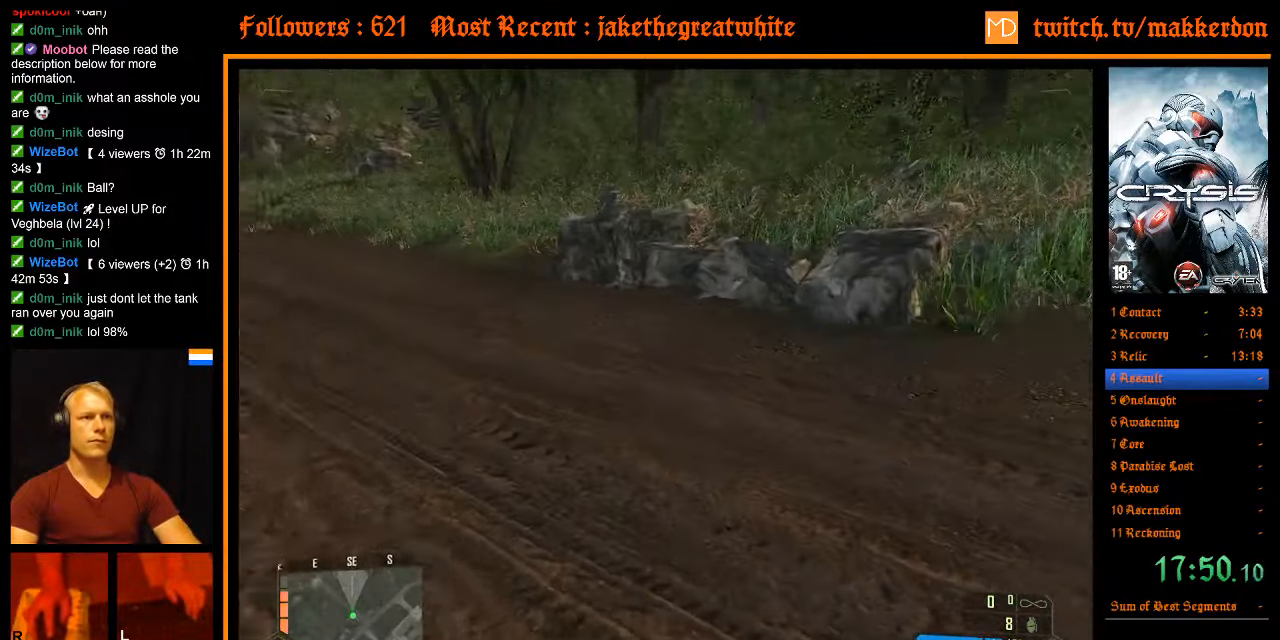
{"keys": ["a", "shift", "w"], "mouse": [], "events": [[200, "space", "down"], [250, "a", "down"], [250, "shift", "down"], [350, "space", "up"]]}
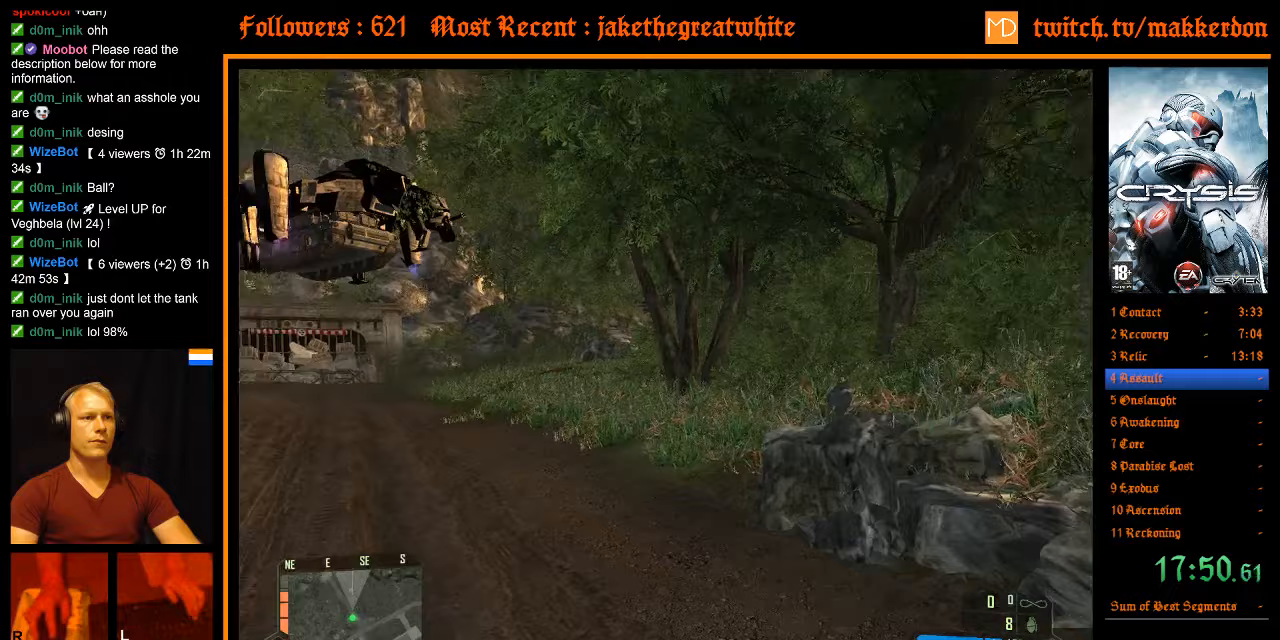
{"keys": ["w"], "mouse": [], "events": [[450, "shift", "up"], [500, "a", "up"]]}
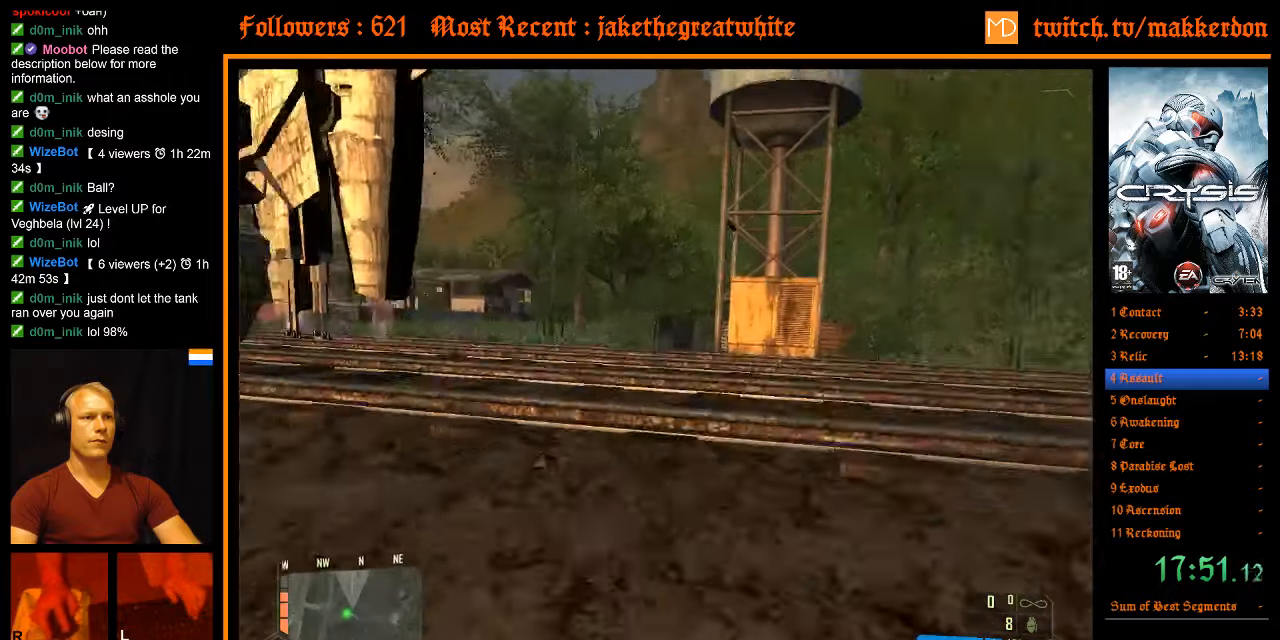
{"keys": ["a"], "mouse": [], "events": [[233, "w", "up"], [367, "a", "down"]]}
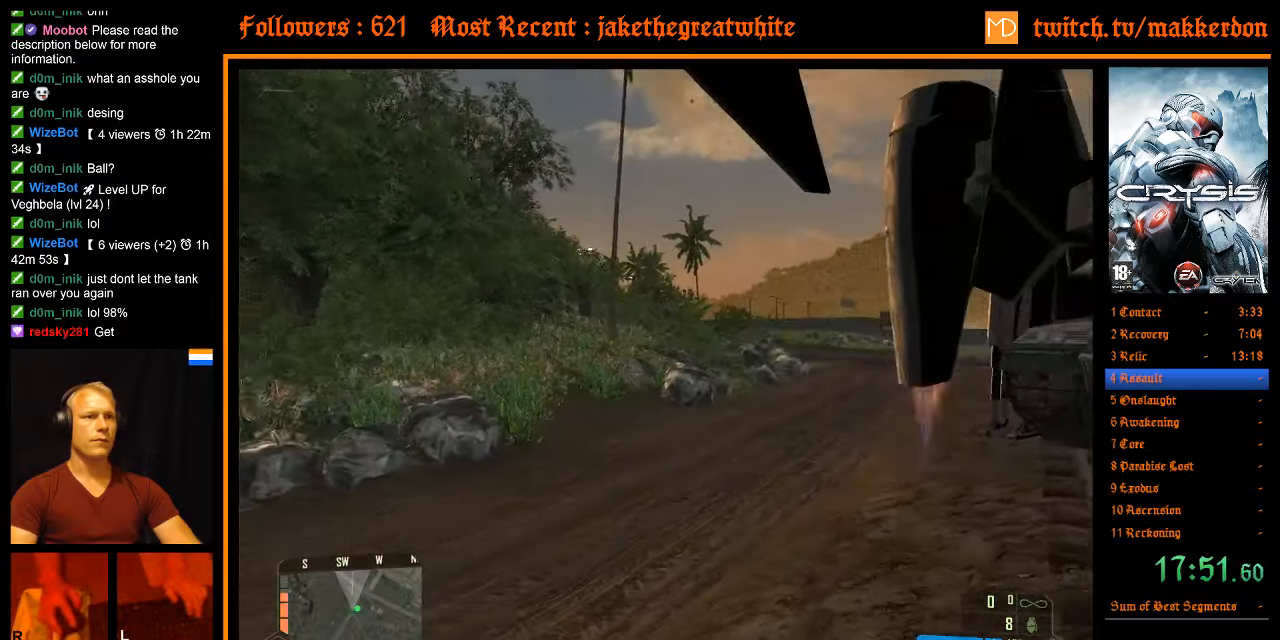
{"keys": ["shift", "w"], "mouse": [], "events": [[100, "w", "down"], [200, "a", "up"], [250, "shift", "down"]]}
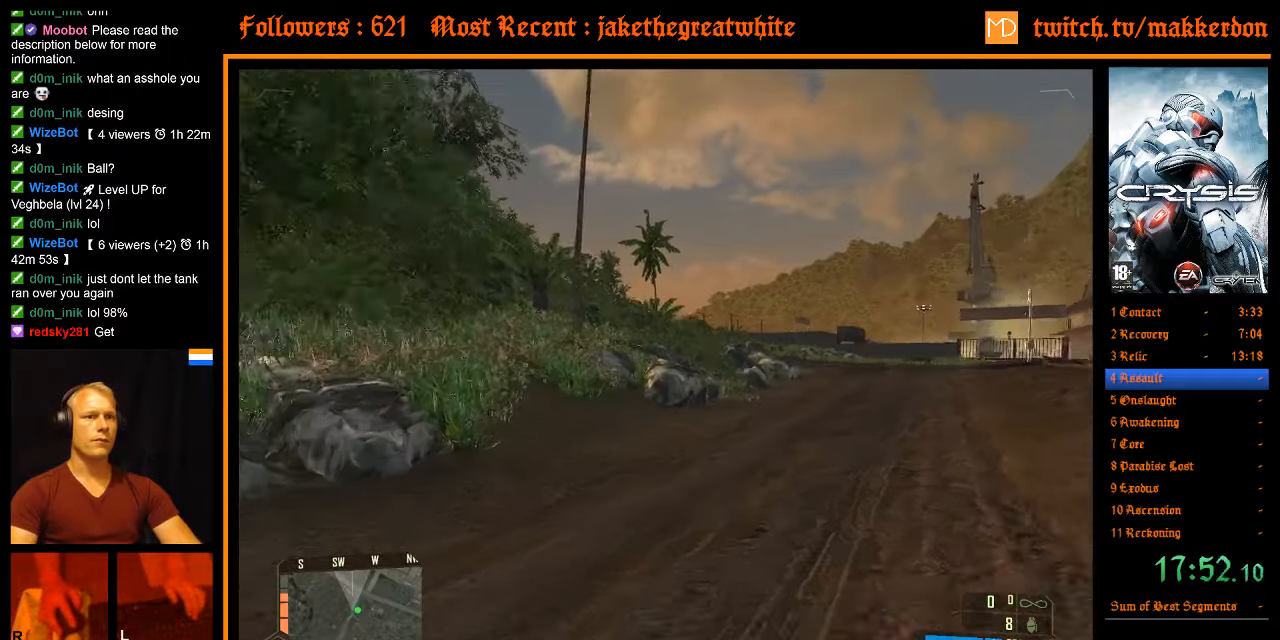
{"keys": ["a", "shift", "w"], "mouse": [], "events": [[500, "a", "down"]]}
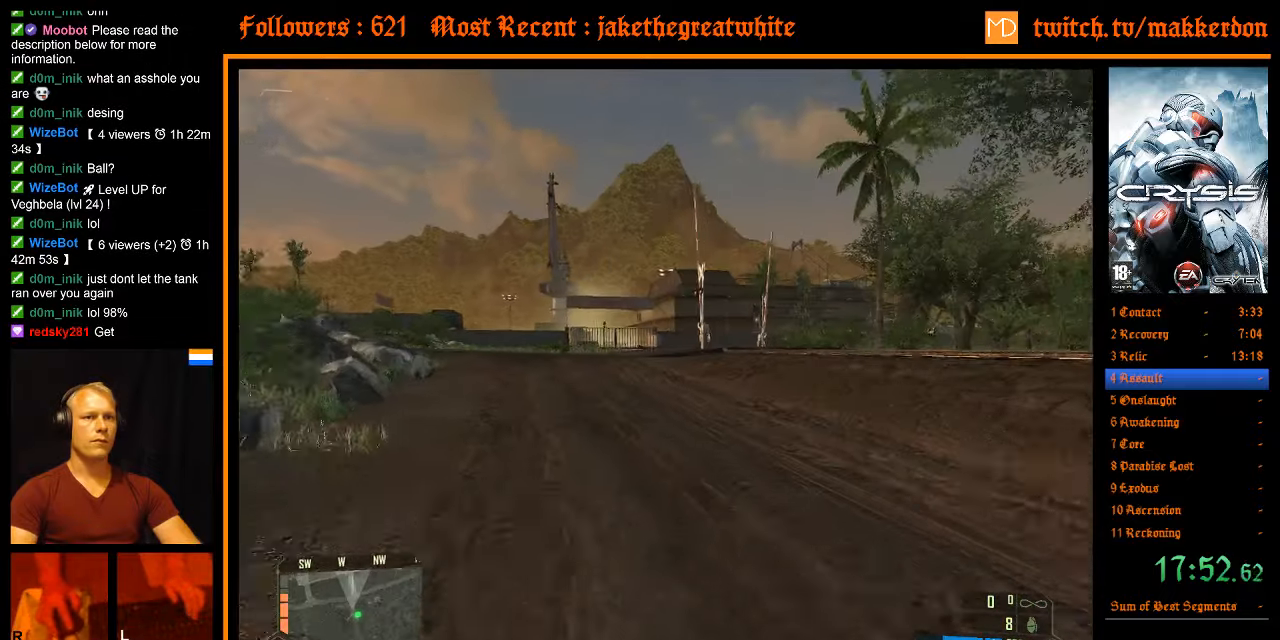
{"keys": ["shift", "w"], "mouse": [], "events": [[350, "a", "up"]]}
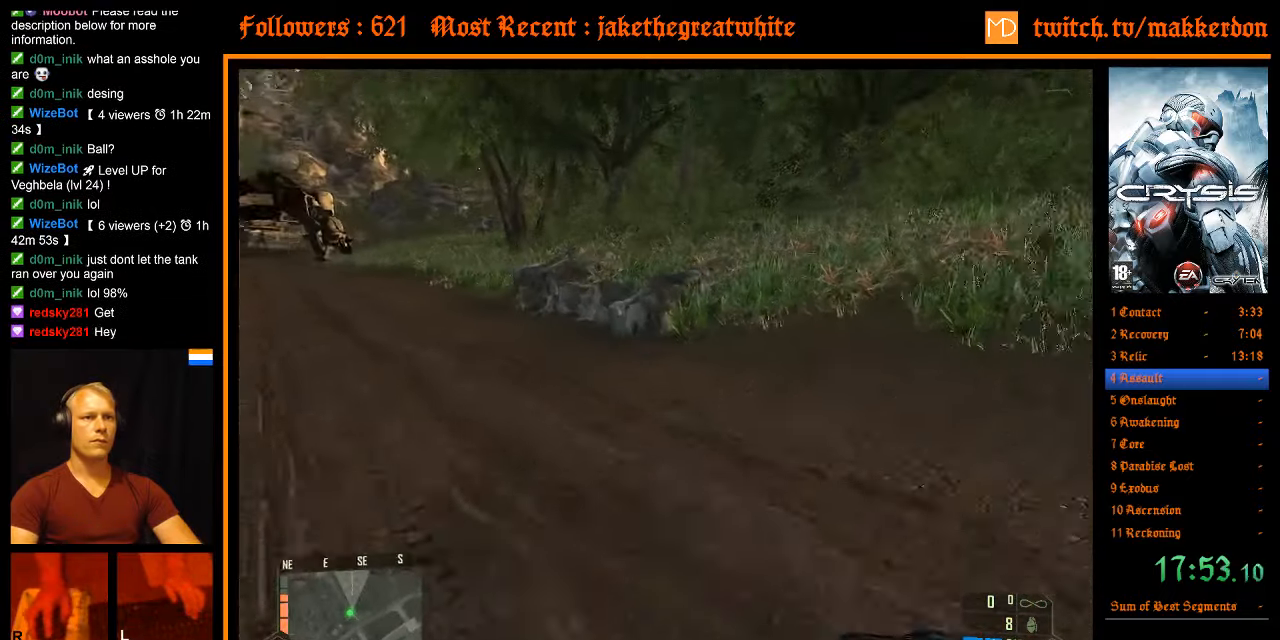
{"keys": ["shift", "w"], "mouse": [], "events": []}
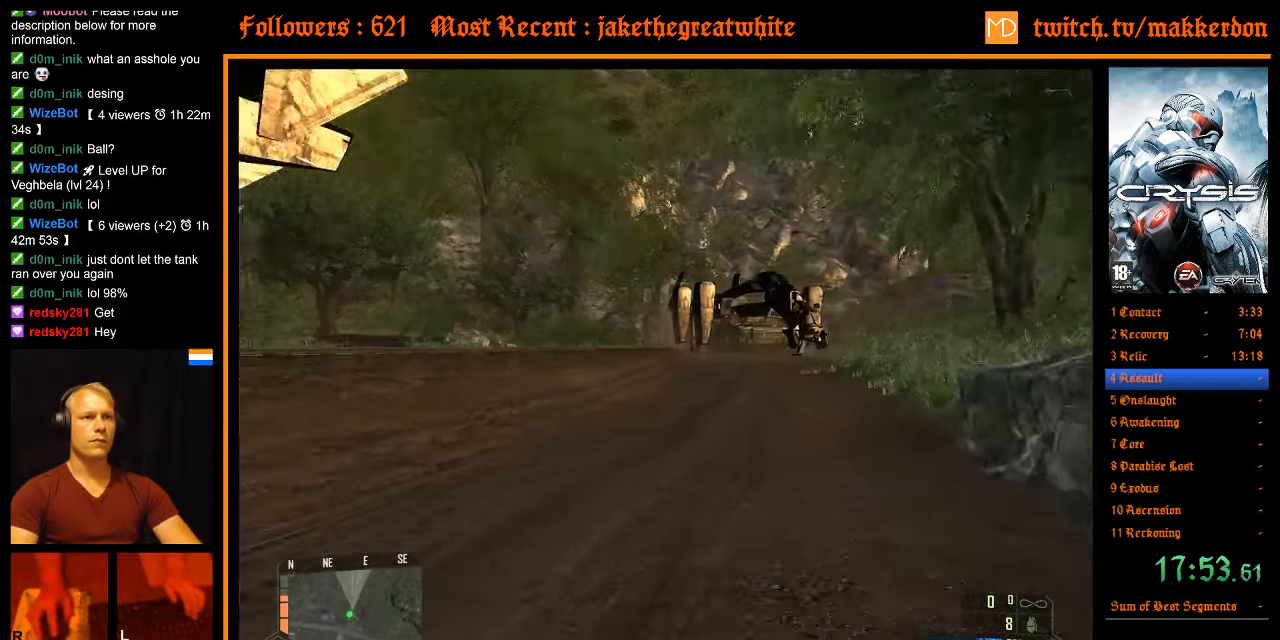
{"keys": ["shift", "w"], "mouse": [], "events": []}
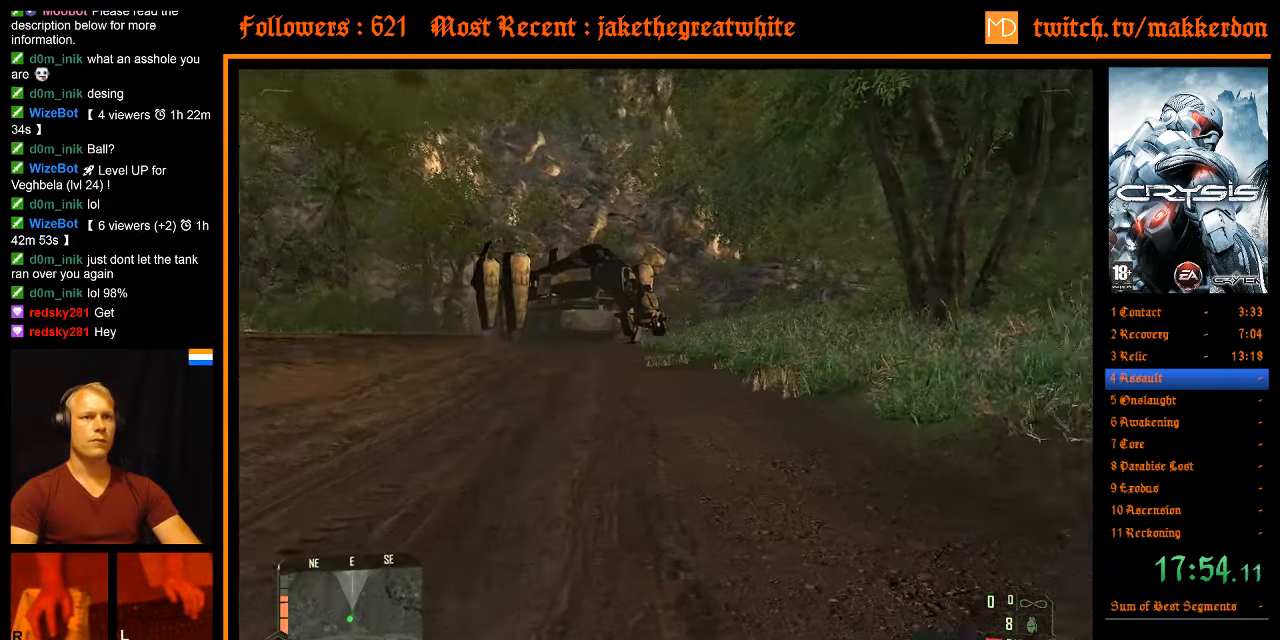
{"keys": ["s"], "mouse": [], "events": [[33, "shift", "up"], [233, "a", "down"], [267, "w", "up"], [467, "s", "down"], [500, "a", "up"]]}
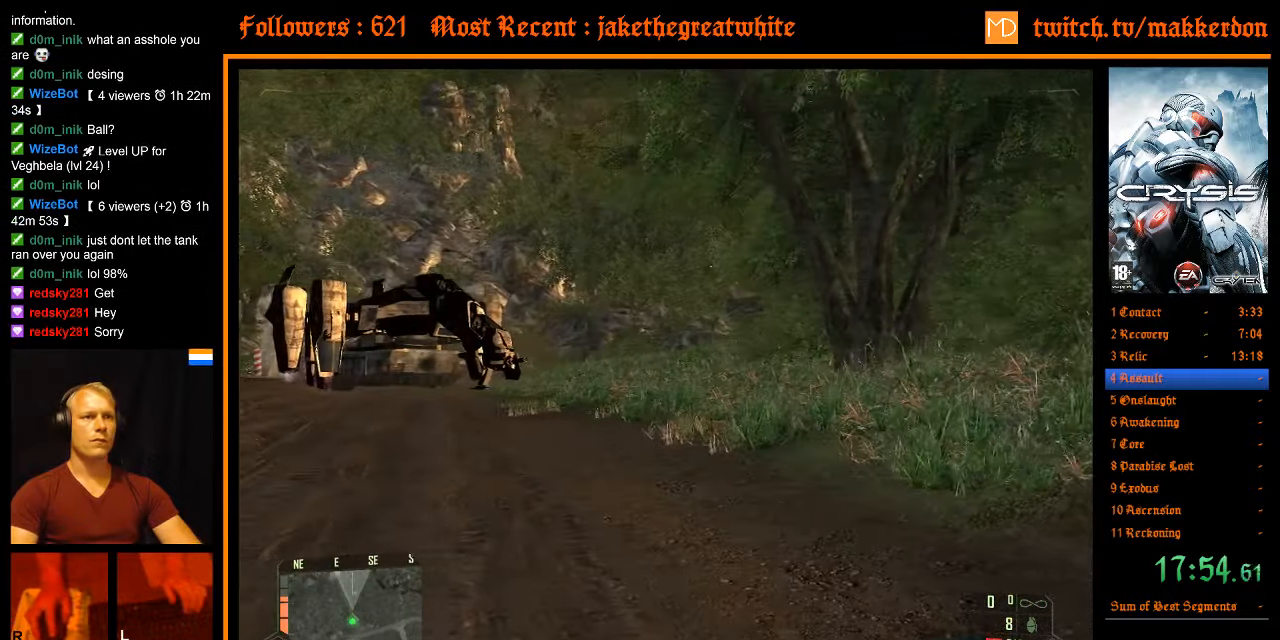
{"keys": ["d", "s"], "mouse": [], "events": [[383, "d", "down"]]}
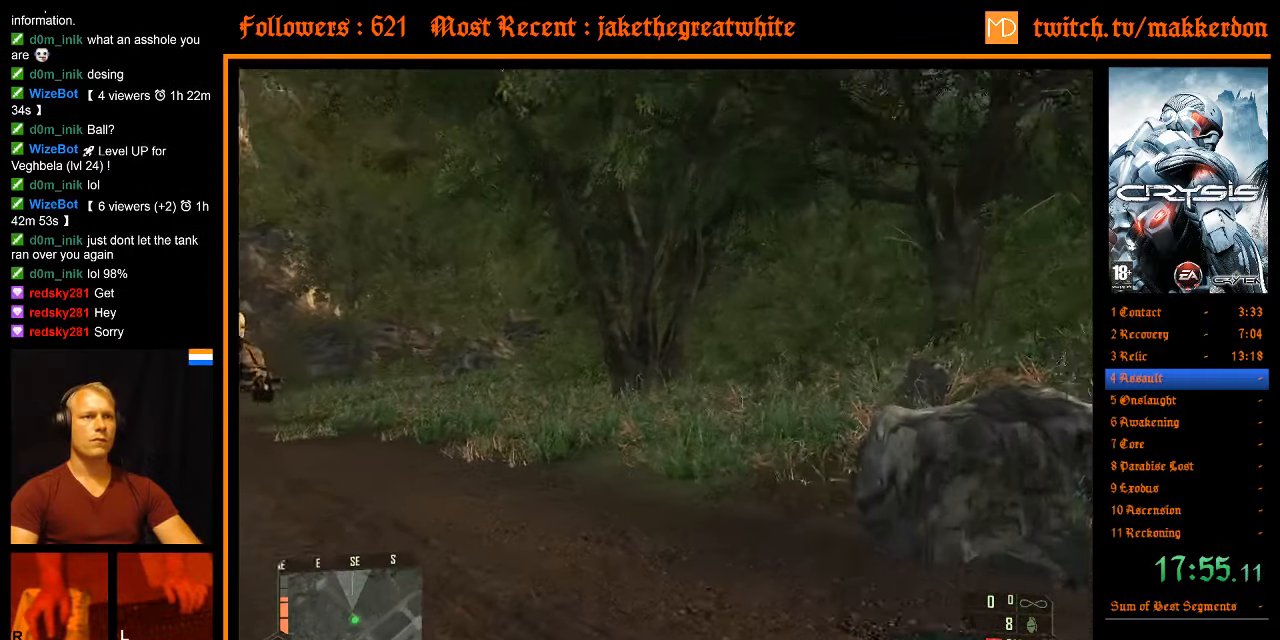
{"keys": [], "mouse": [], "events": [[167, "d", "up"], [167, "s", "up"]]}
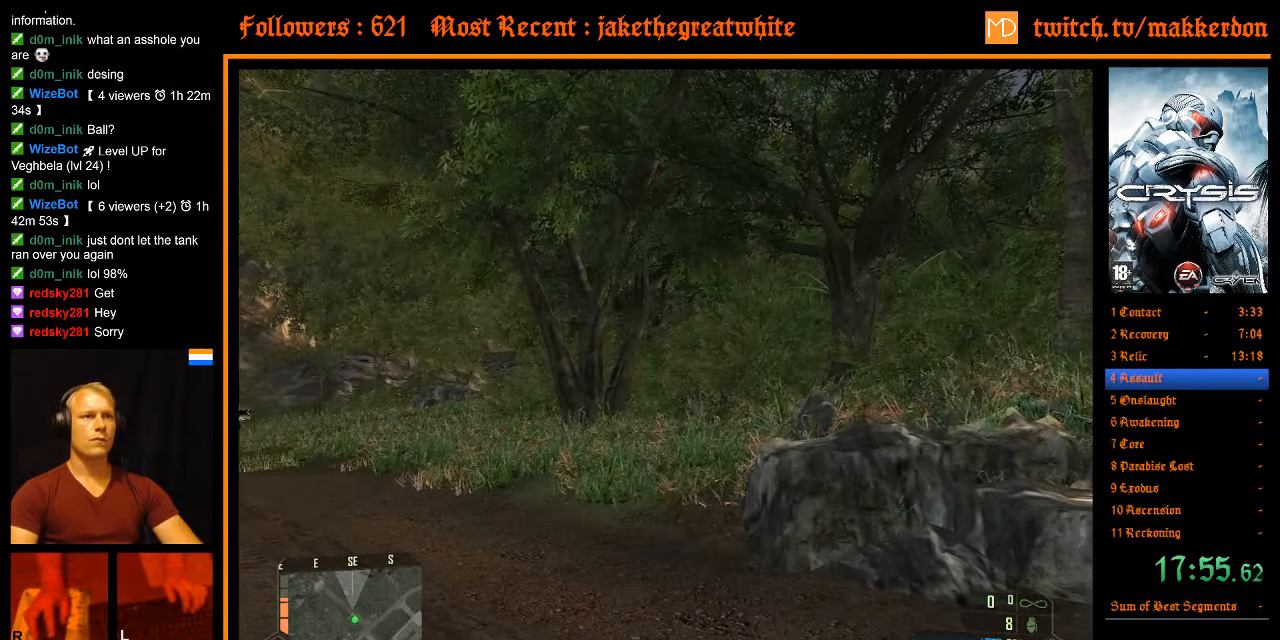
{"keys": ["d", "w"], "mouse": [], "events": [[134, "d", "down"], [417, "w", "down"]]}
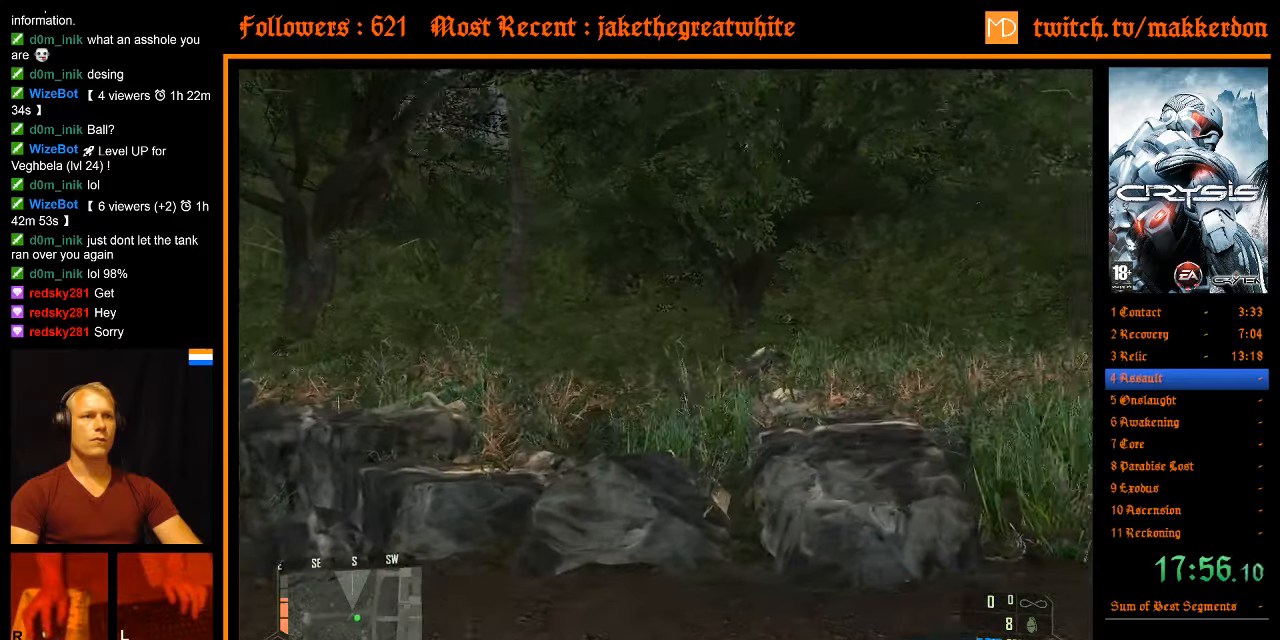
{"keys": ["w"], "mouse": [], "events": [[200, "d", "up"]]}
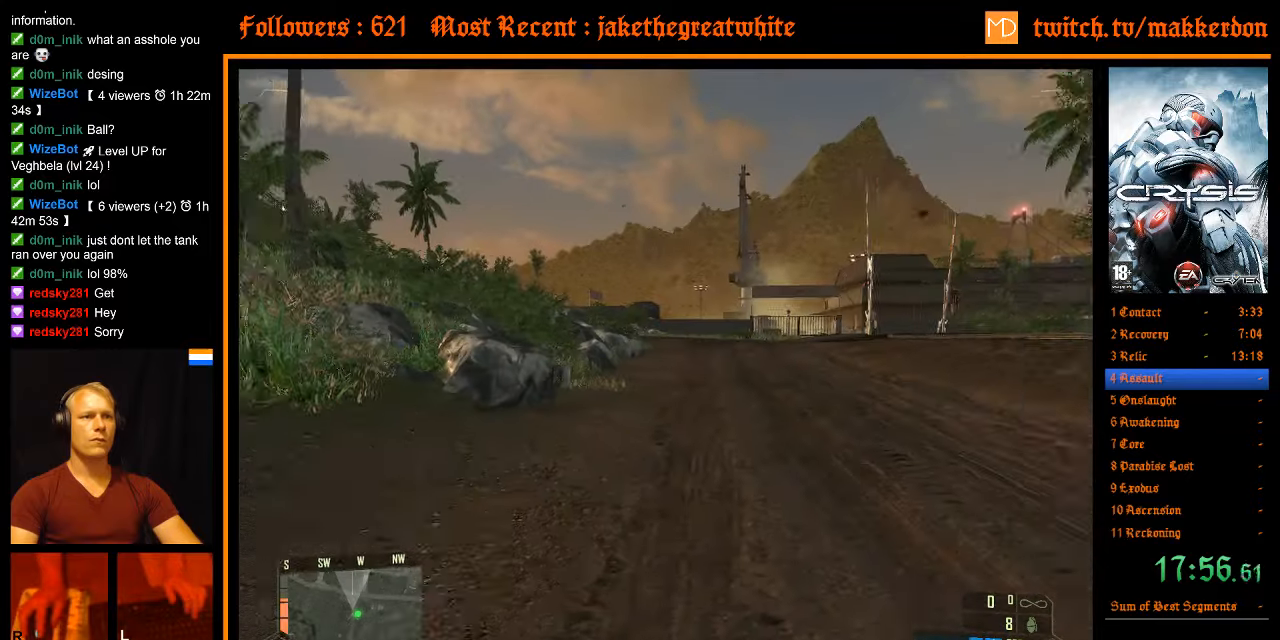
{"keys": ["a", "w"], "mouse": [], "events": [[167, "a", "down"]]}
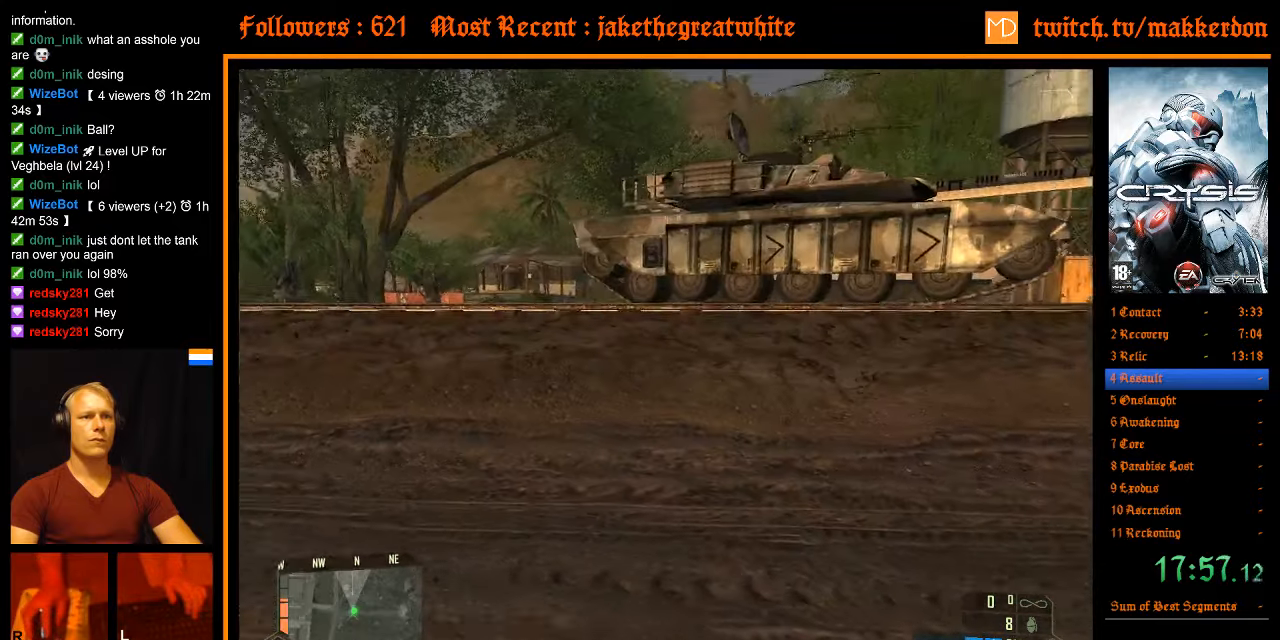
{"keys": ["a", "w"], "mouse": [], "events": [[134, "w", "up"], [500, "w", "down"]]}
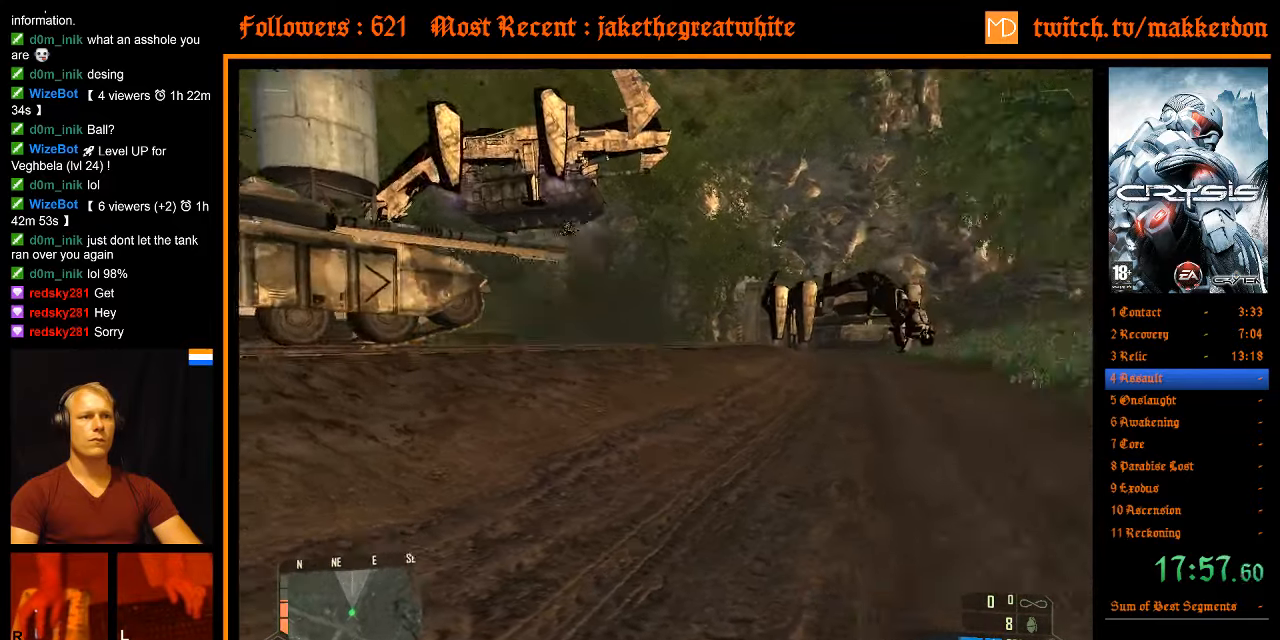
{"keys": ["a", "w"], "mouse": [], "events": []}
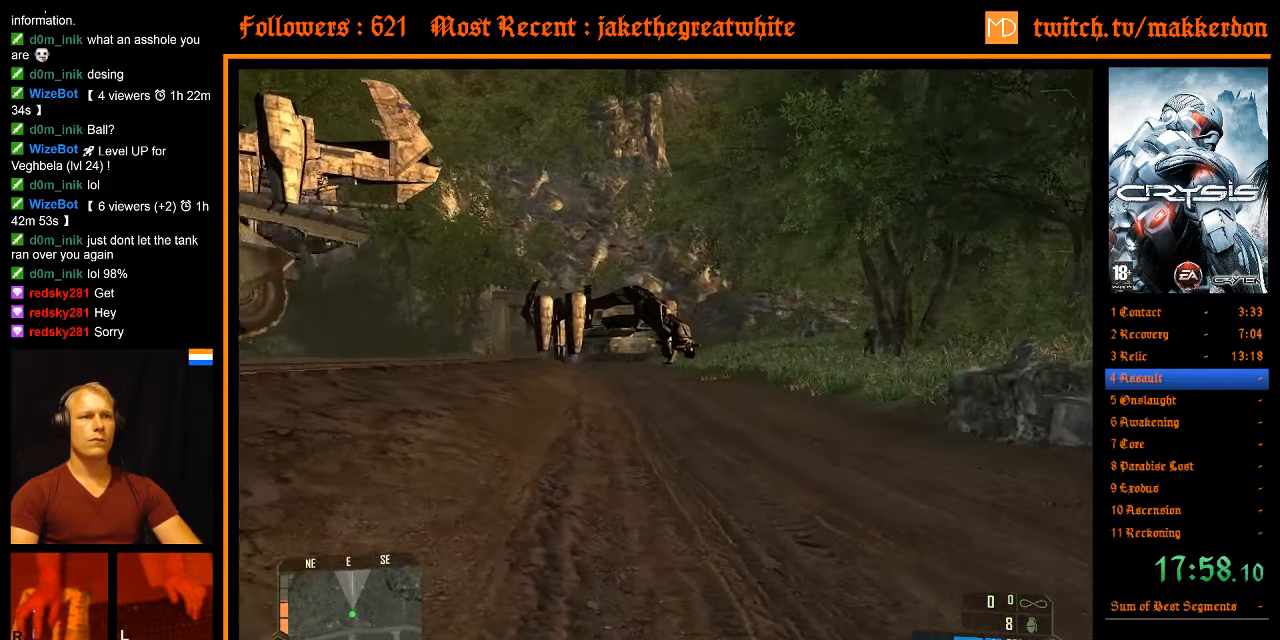
{"keys": [], "mouse": [], "events": [[200, "w", "up"], [250, "a", "up"]]}
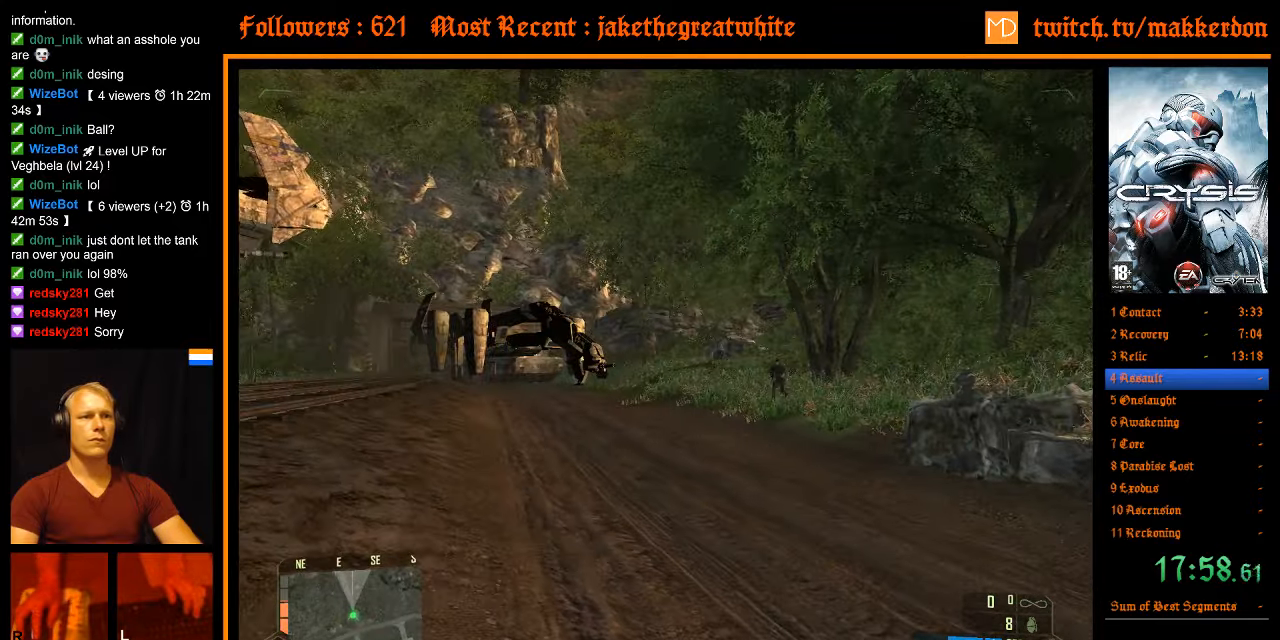
{"keys": [], "mouse": [], "events": []}
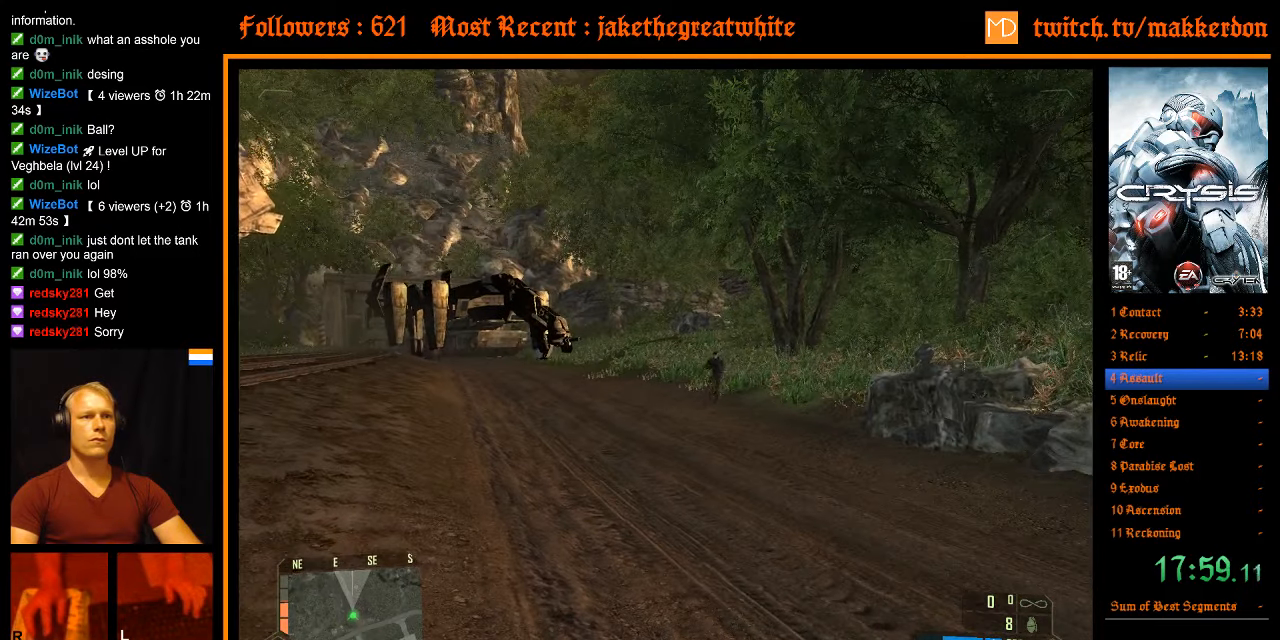
{"keys": [], "mouse": [], "events": []}
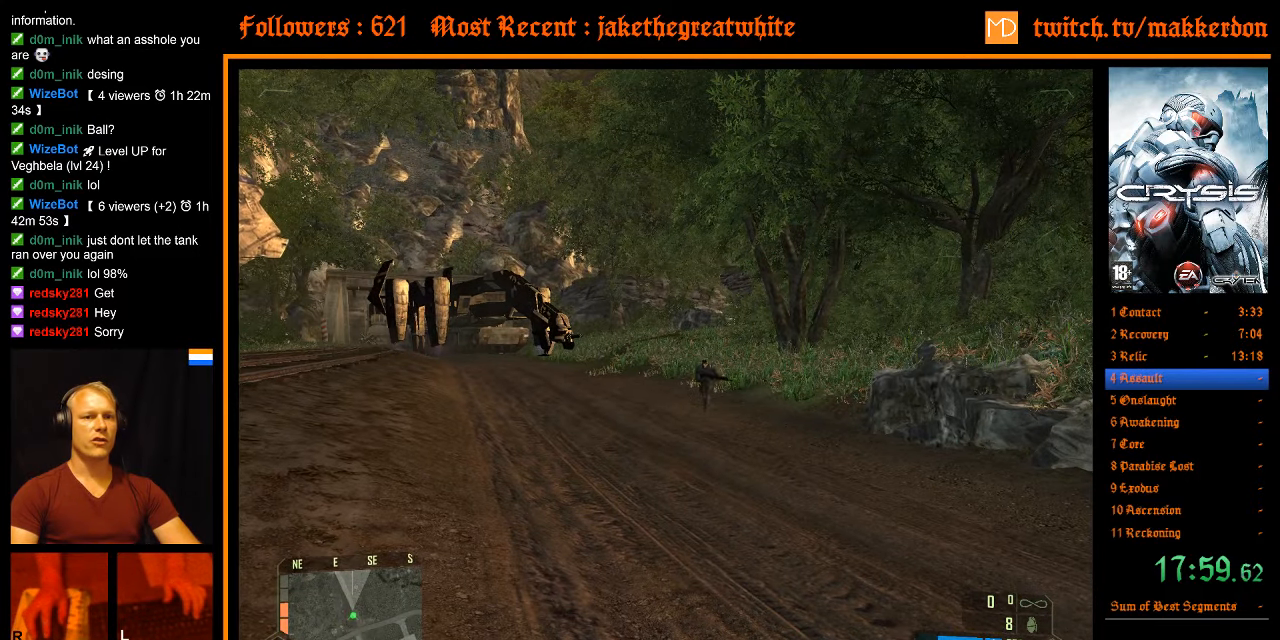
{"keys": [], "mouse": [], "events": []}
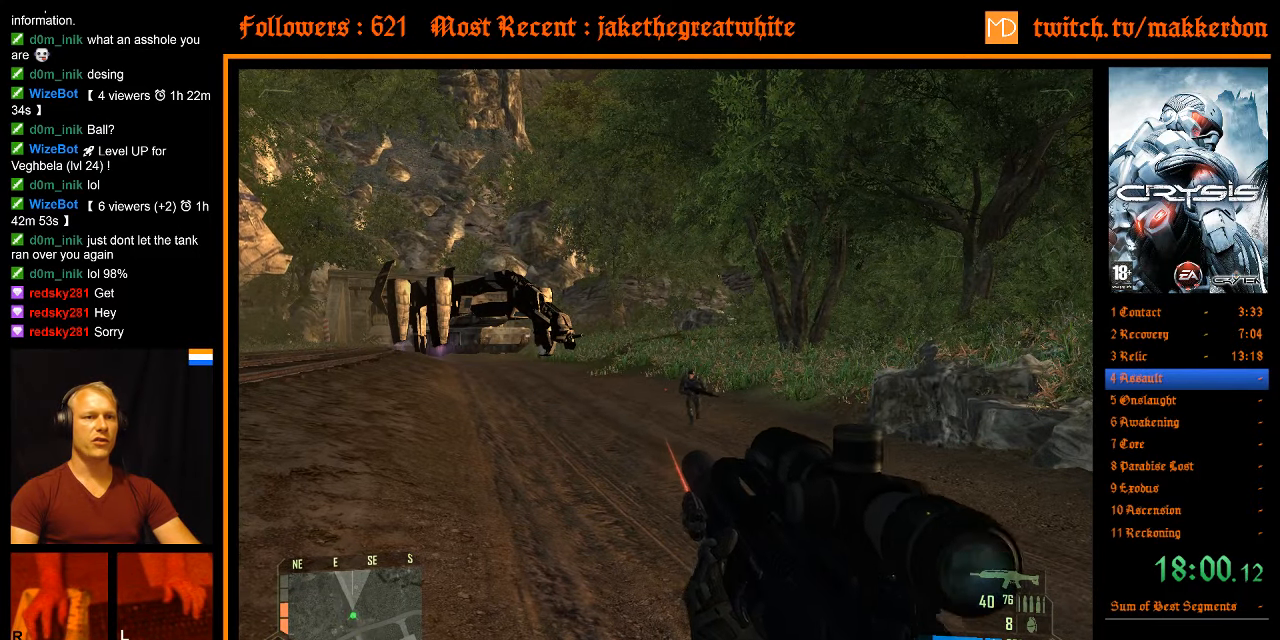
{"keys": [], "mouse": [], "events": [[117, "mouse_wheel_down", "down"], [167, "mouse_wheel_down", "up"]]}
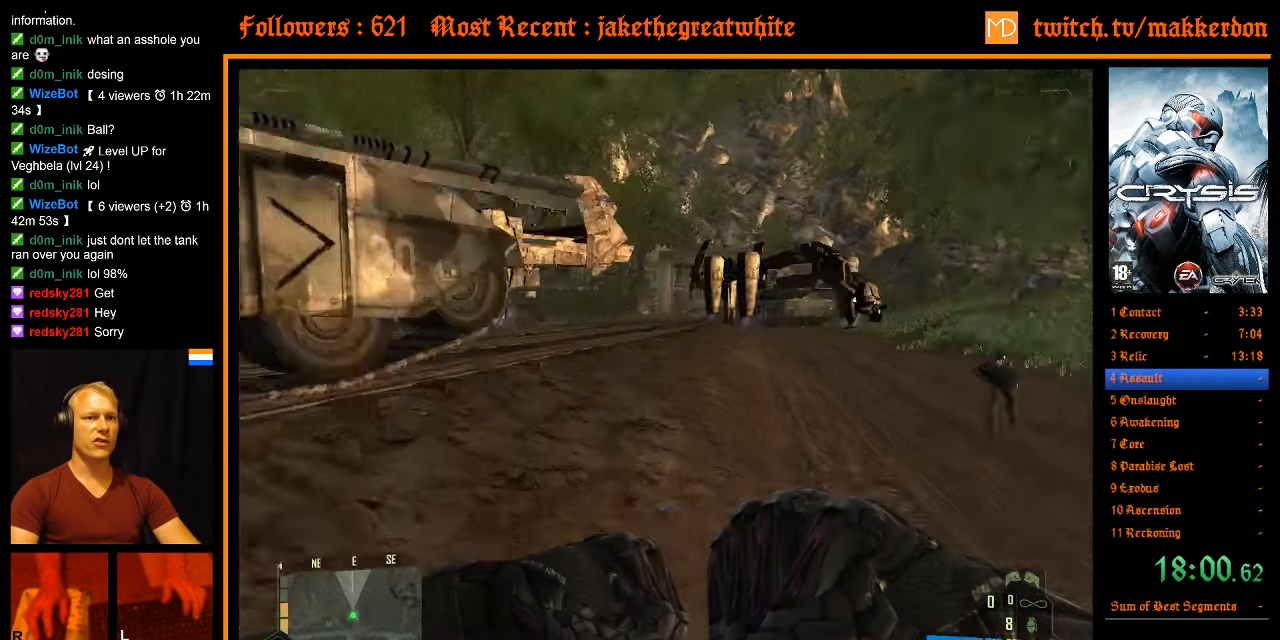
{"keys": [], "mouse": [], "events": [[233, "a", "down"], [366, "w", "down"], [416, "w", "up"], [466, "a", "up"]]}
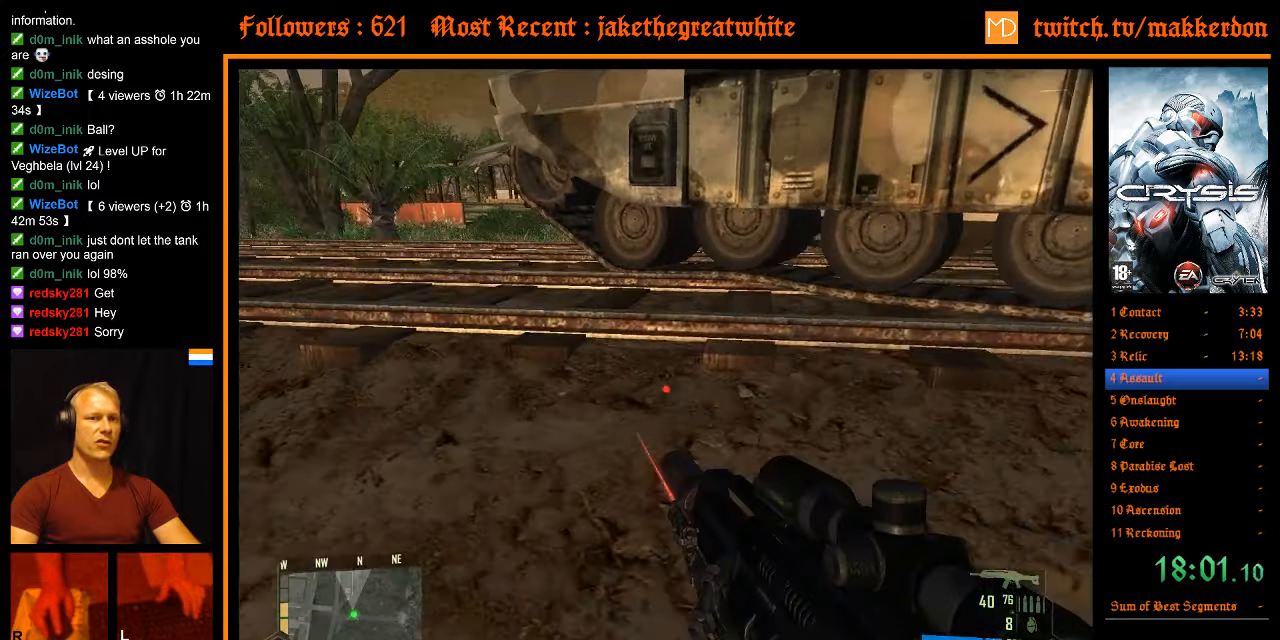
{"keys": [], "mouse": [], "events": [[16, "a", "down"], [16, "w", "down"], [433, "a", "up"], [483, "w", "up"]]}
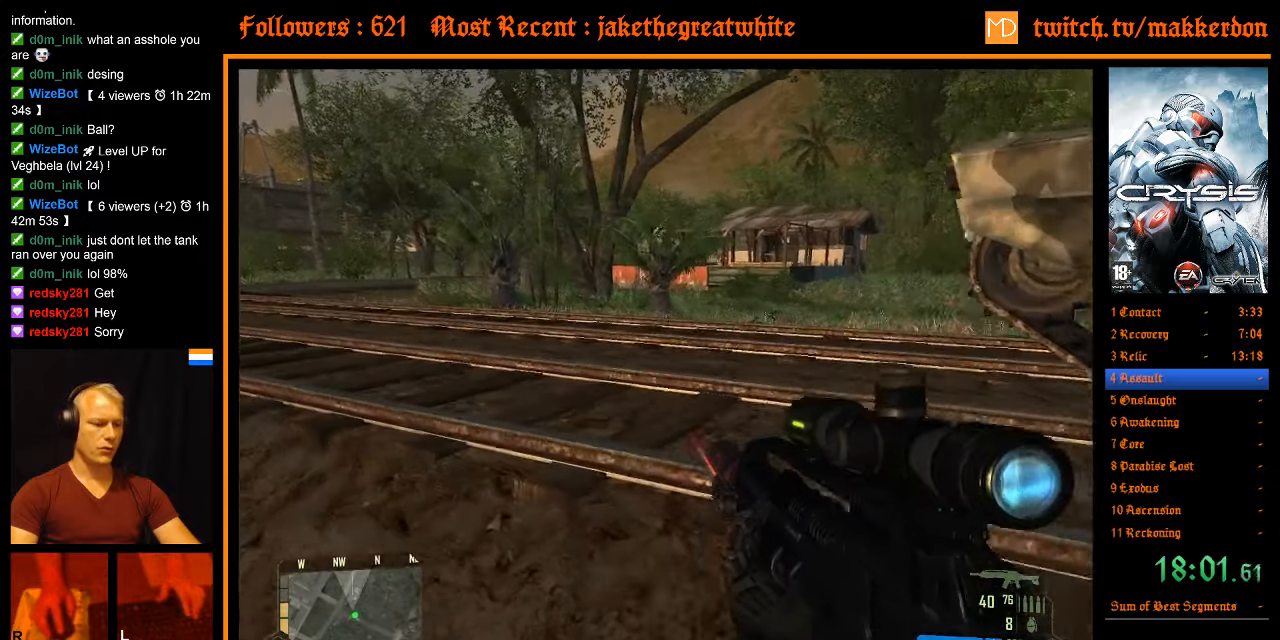
{"keys": [], "mouse": [], "events": [[166, "r", "down"], [266, "r", "up"]]}
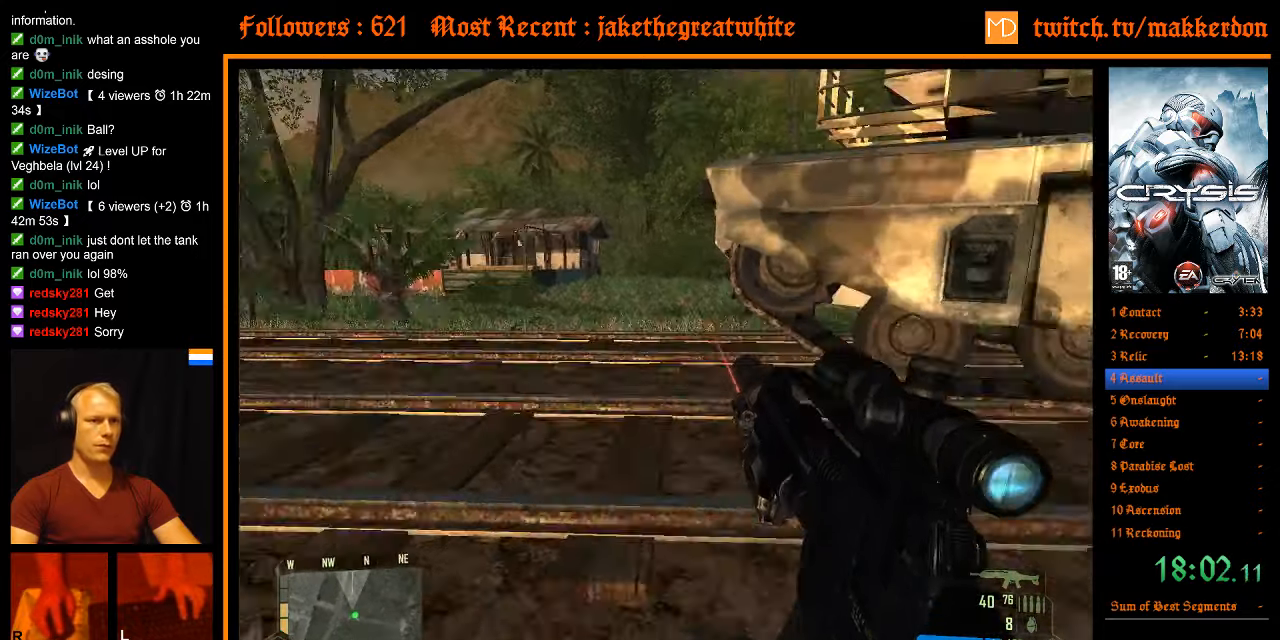
{"keys": ["a", "w"], "mouse": [], "events": [[316, "a", "down"], [316, "w", "down"]]}
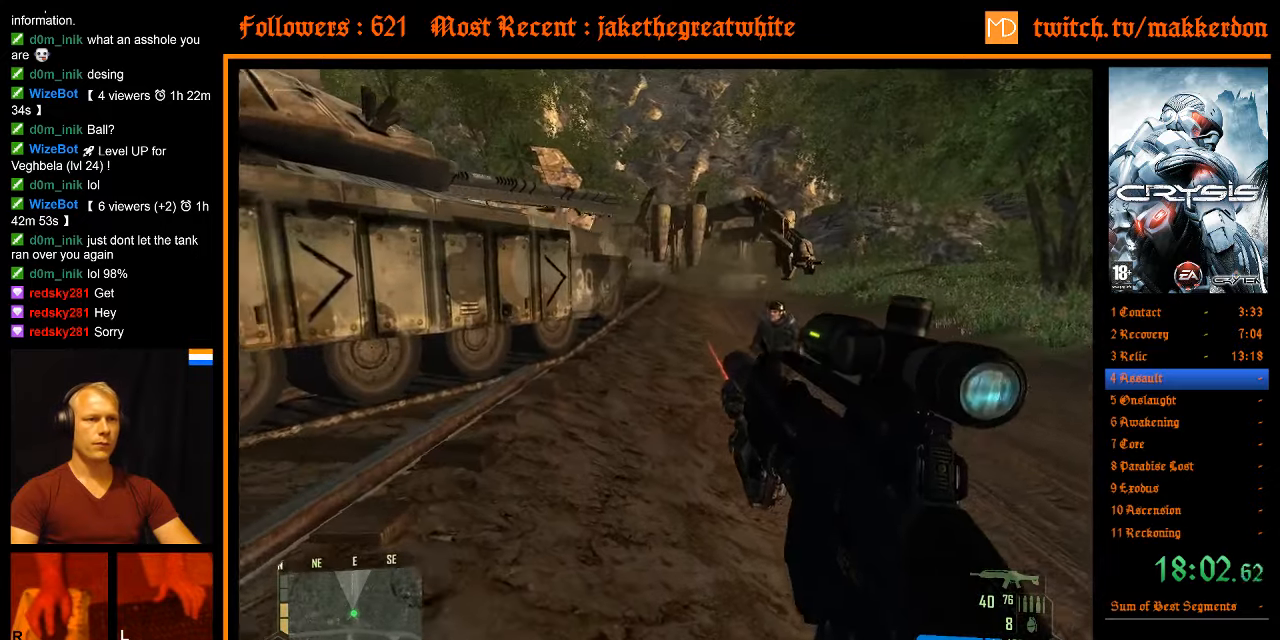
{"keys": ["d"], "mouse": [], "events": [[16, "a", "up"], [150, "w", "up"], [483, "d", "down"]]}
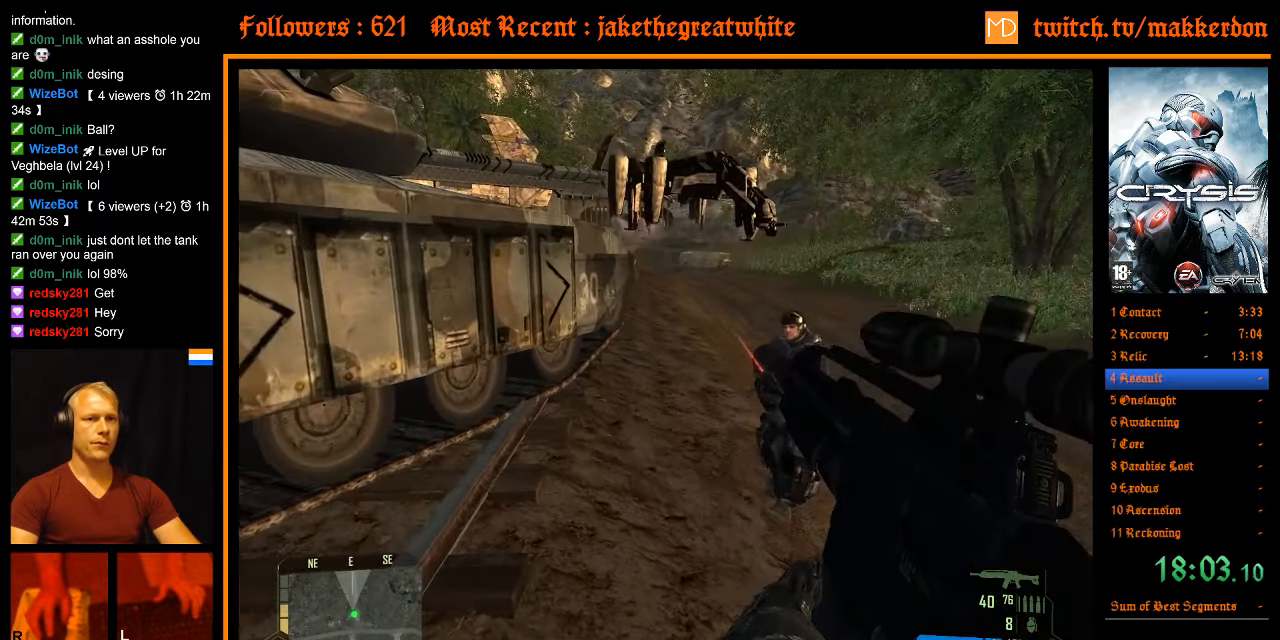
{"keys": [], "mouse": [], "events": [[66, "d", "up"]]}